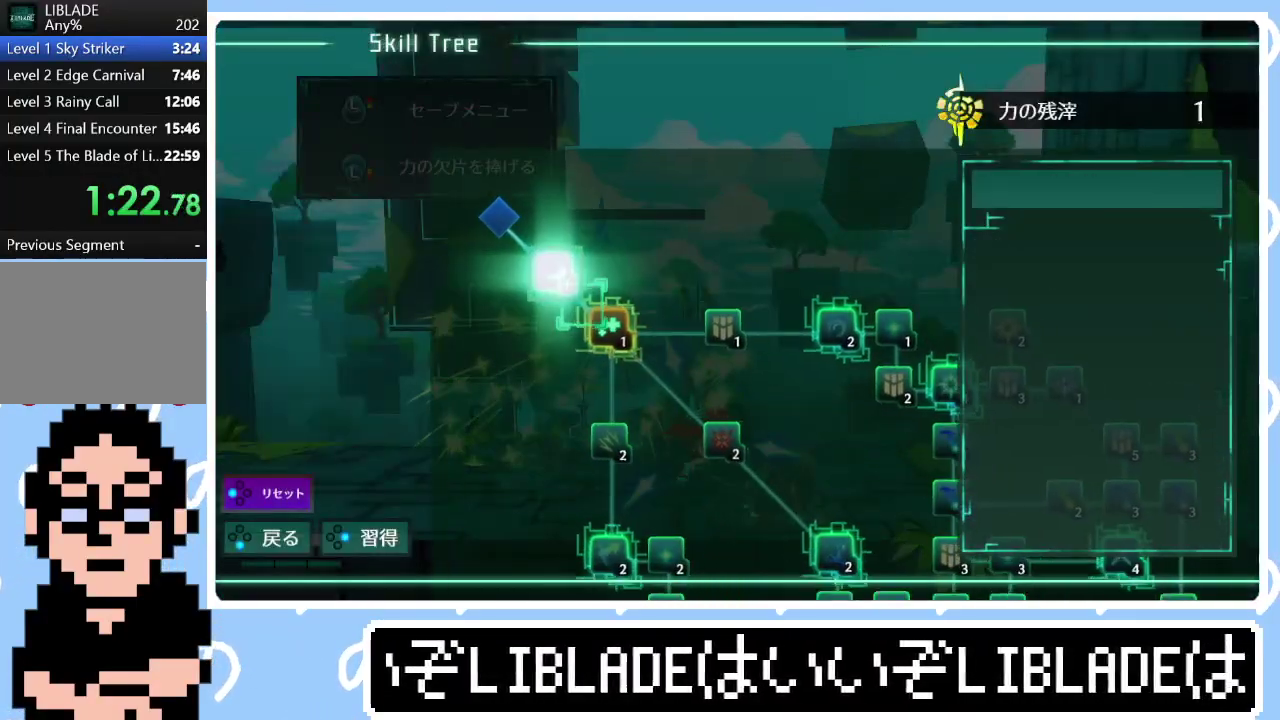
Gameplay with a controller (PlayStation layout); each line is a JSON object with the inputs held at the frame after it. "events" lists button and stick changes between this image and that frame as [ms after this image, input, new state], when the widget could be followed in between.
{"buttons": ["CROSS"], "left_stick": "right", "right_stick": "center", "events": [[167, "CIRCLE", "down"], [217, "CIRCLE", "up"], [233, "left_stick", "center"], [333, "CROSS", "down"], [333, "left_stick", "right"], [400, "CROSS", "up"], [467, "CROSS", "down"]]}
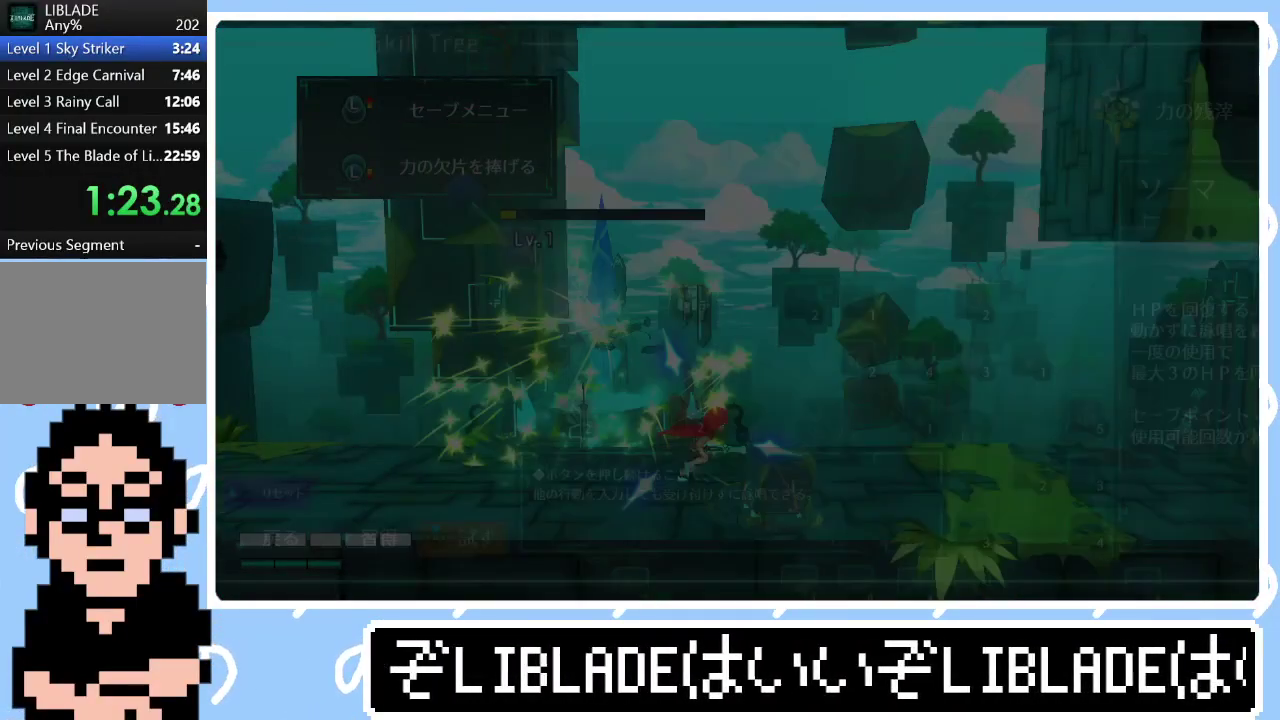
{"buttons": ["L1"], "left_stick": "right", "right_stick": "center", "events": [[50, "CROSS", "up"], [233, "CROSS", "down"], [300, "CROSS", "up"], [467, "L1", "down"]]}
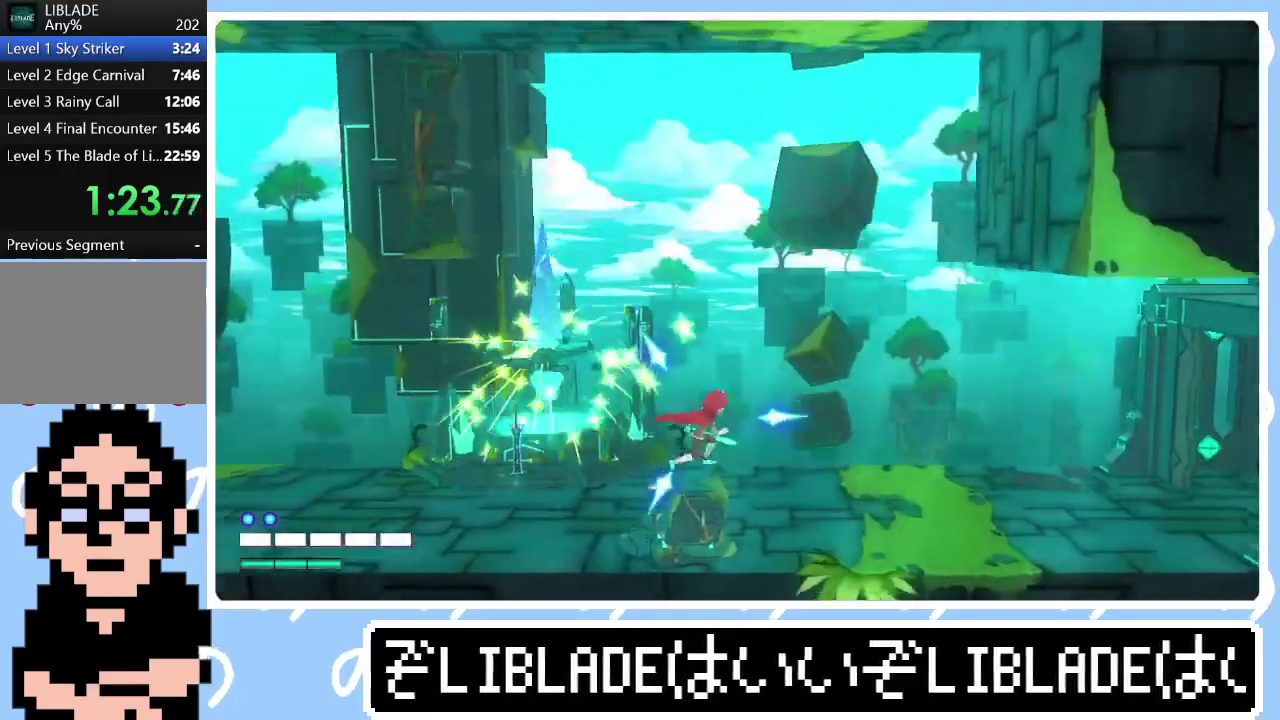
{"buttons": [], "left_stick": "right", "right_stick": "center", "events": [[33, "L1", "up"]]}
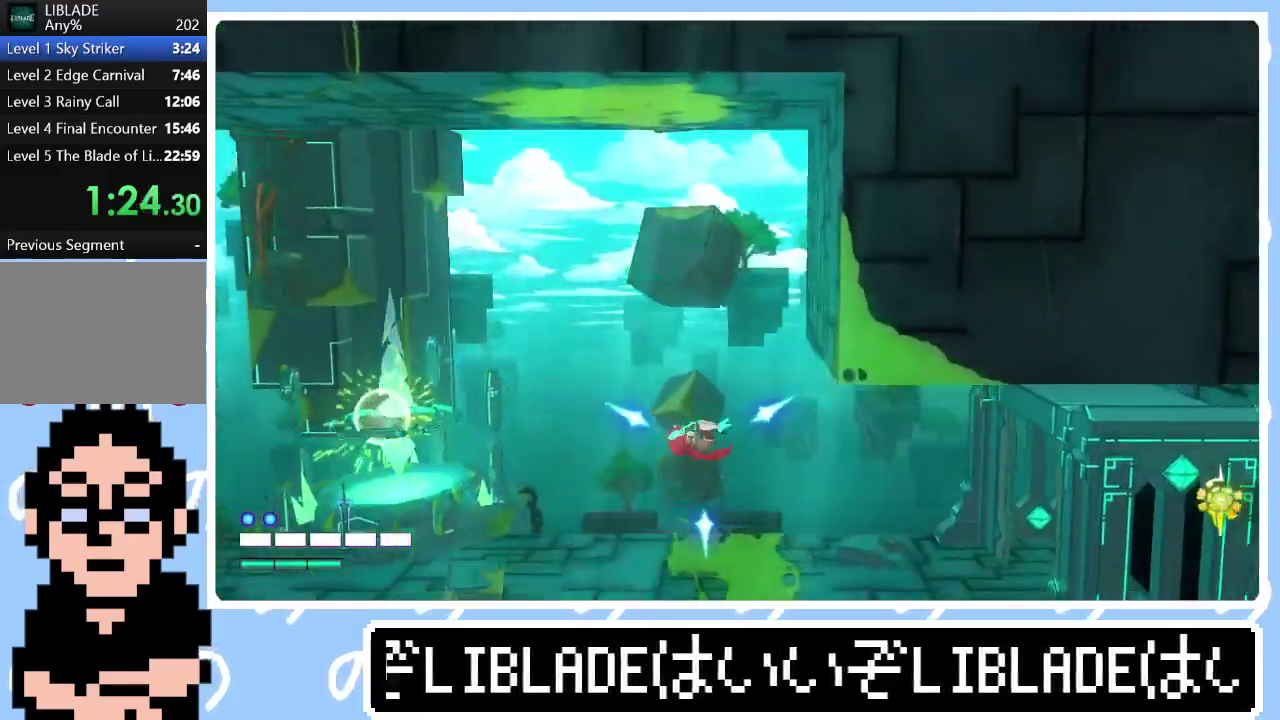
{"buttons": [], "left_stick": "right", "right_stick": "center", "events": [[50, "L1", "down"], [133, "L1", "up"]]}
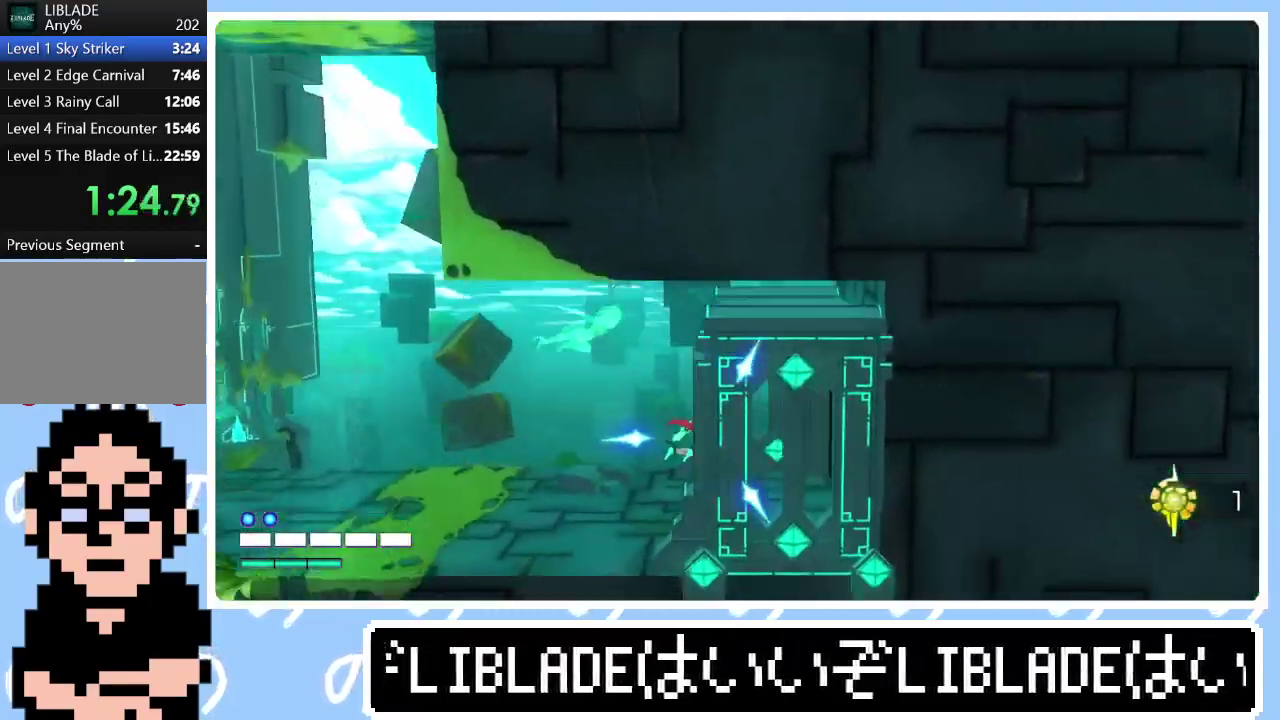
{"buttons": [], "left_stick": "right", "right_stick": "center", "events": []}
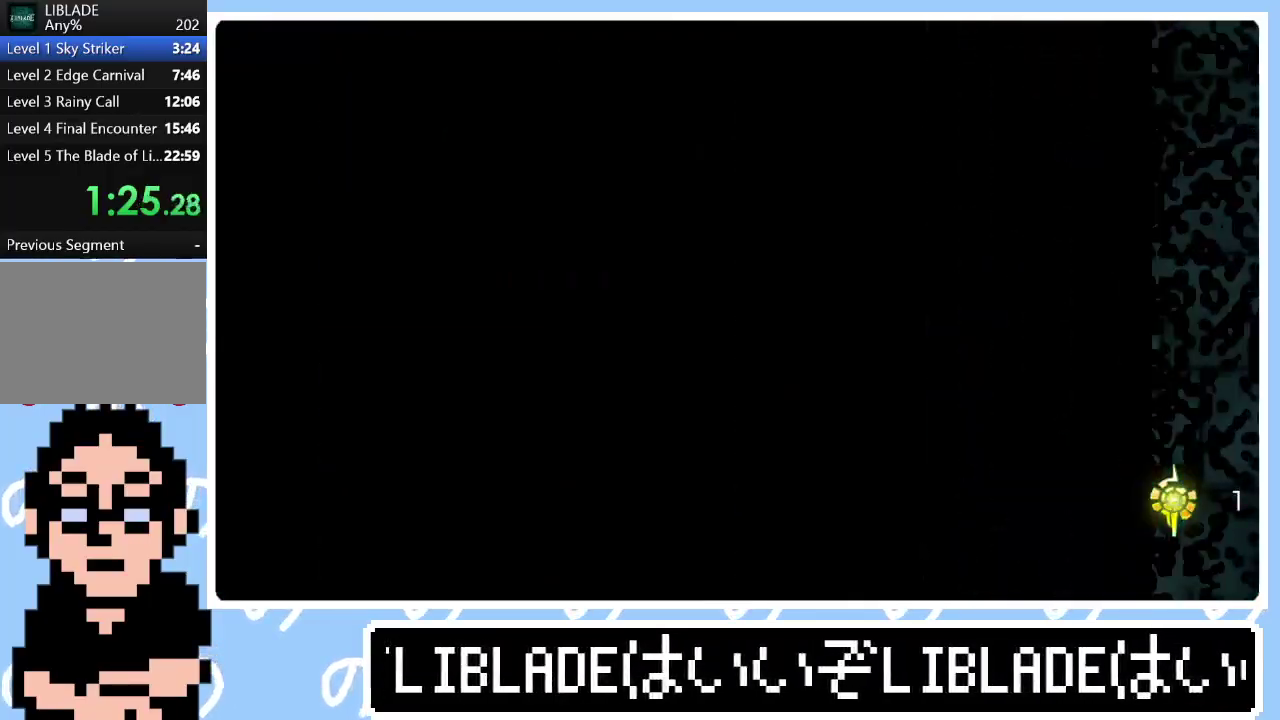
{"buttons": [], "left_stick": "right", "right_stick": "center", "events": []}
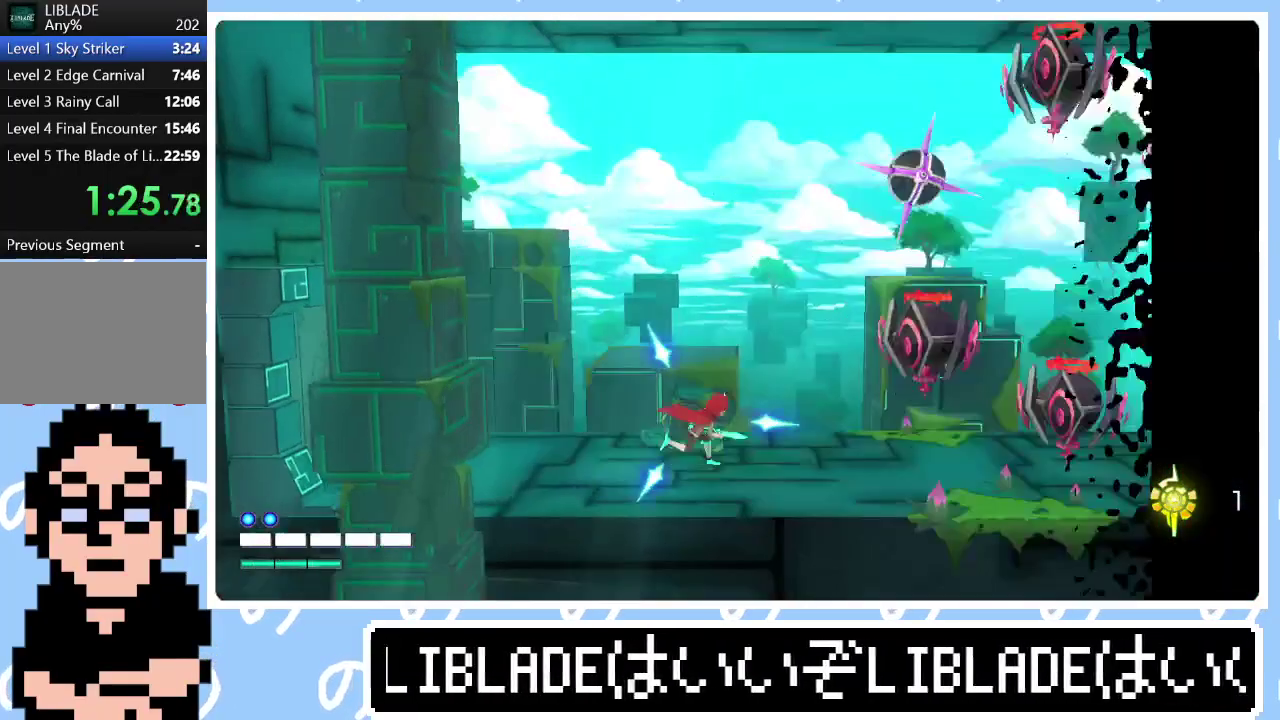
{"buttons": [], "left_stick": "right", "right_stick": "center", "events": []}
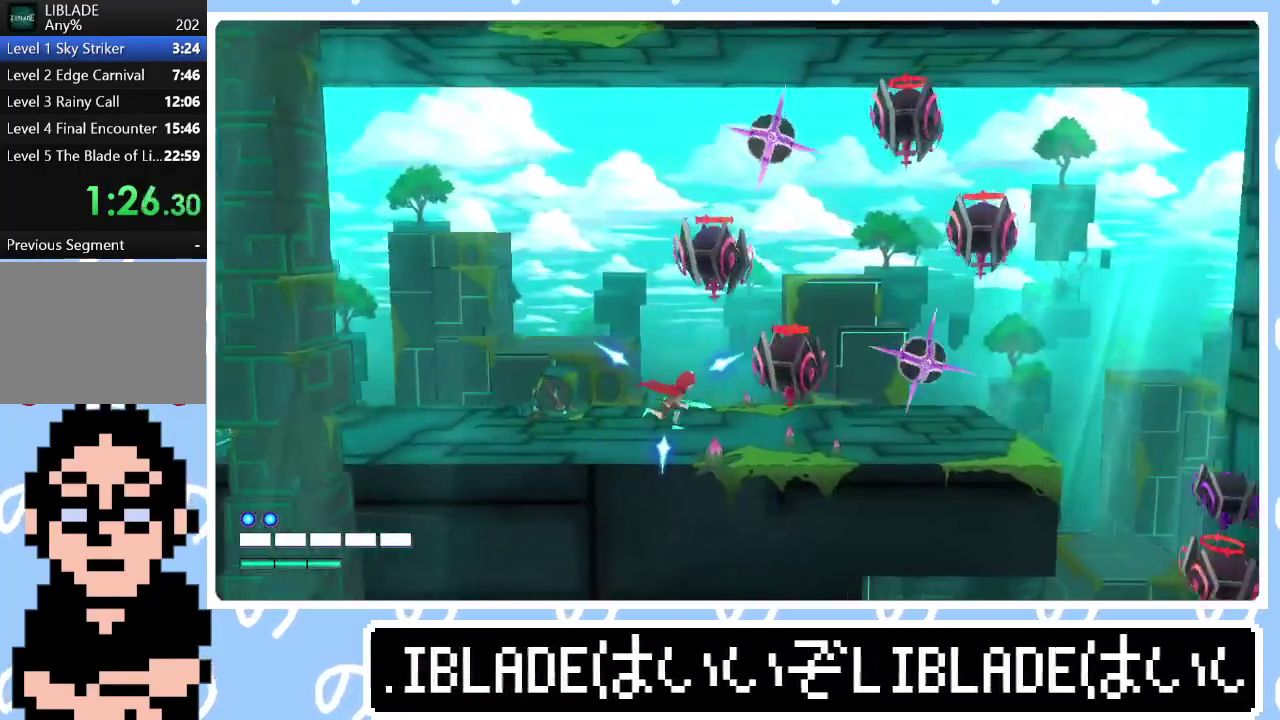
{"buttons": [], "left_stick": "right", "right_stick": "right", "events": [[83, "right_stick", "right"], [167, "right_stick", "down-right"], [217, "right_stick", "right"], [300, "right_stick", "center"], [350, "right_stick", "right"]]}
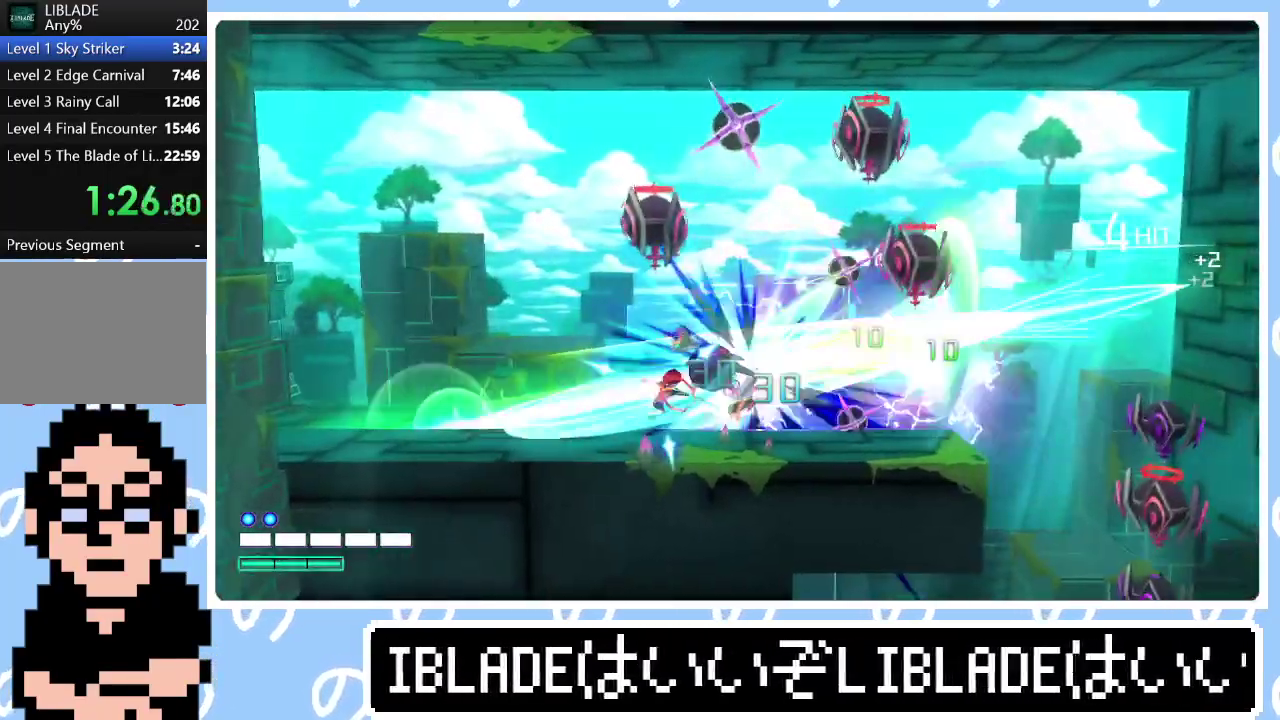
{"buttons": [], "left_stick": "right", "right_stick": "right", "events": [[233, "right_stick", "up-right"], [483, "right_stick", "right"]]}
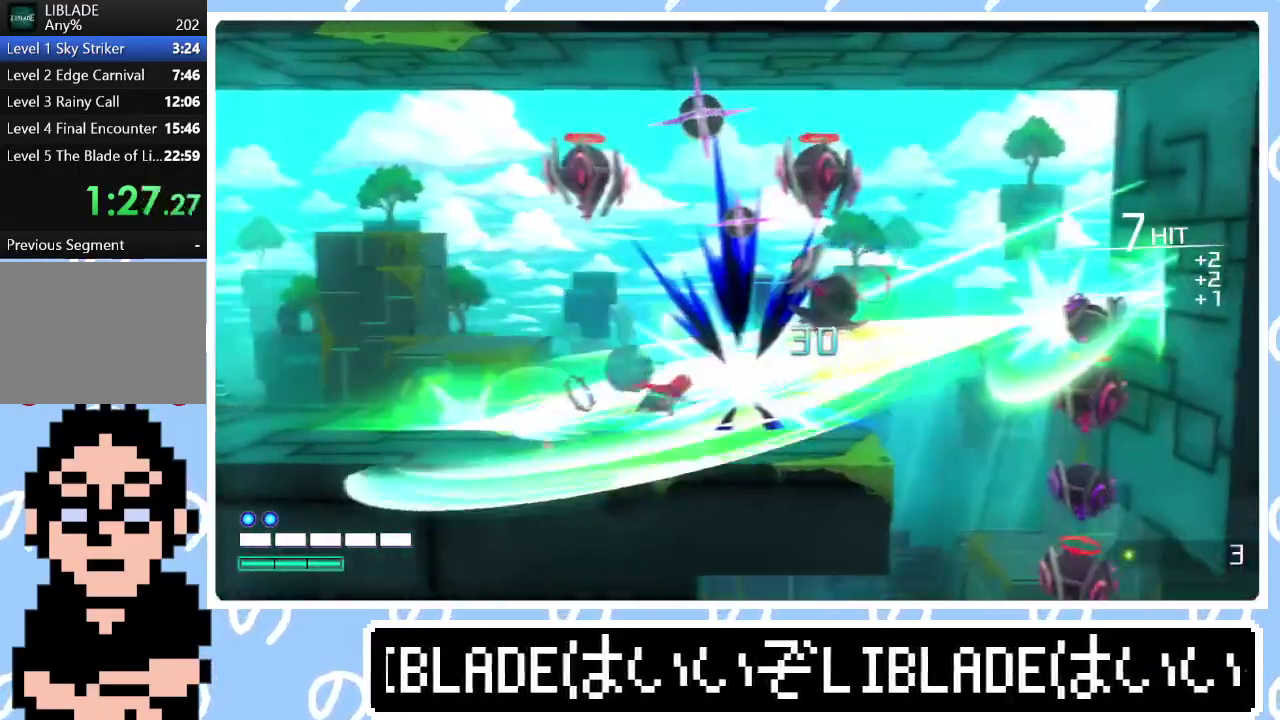
{"buttons": [], "left_stick": "right", "right_stick": "center", "events": [[283, "right_stick", "center"]]}
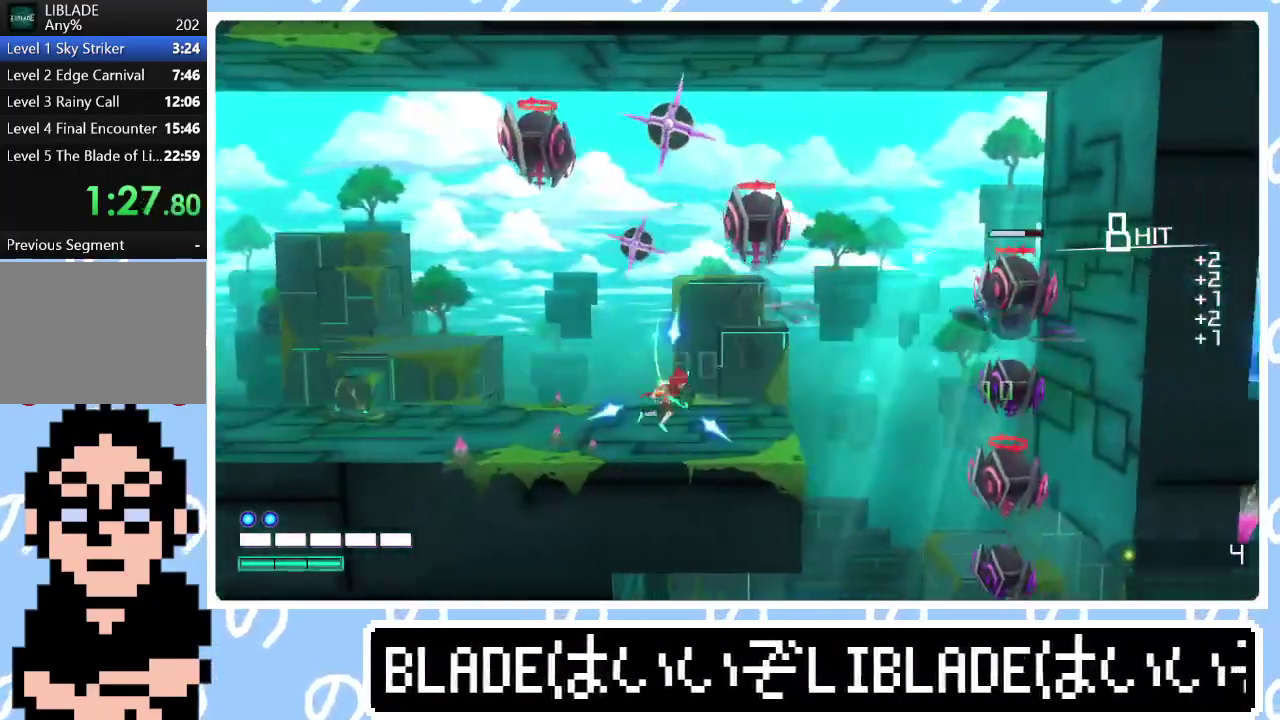
{"buttons": [], "left_stick": "right", "right_stick": "center", "events": []}
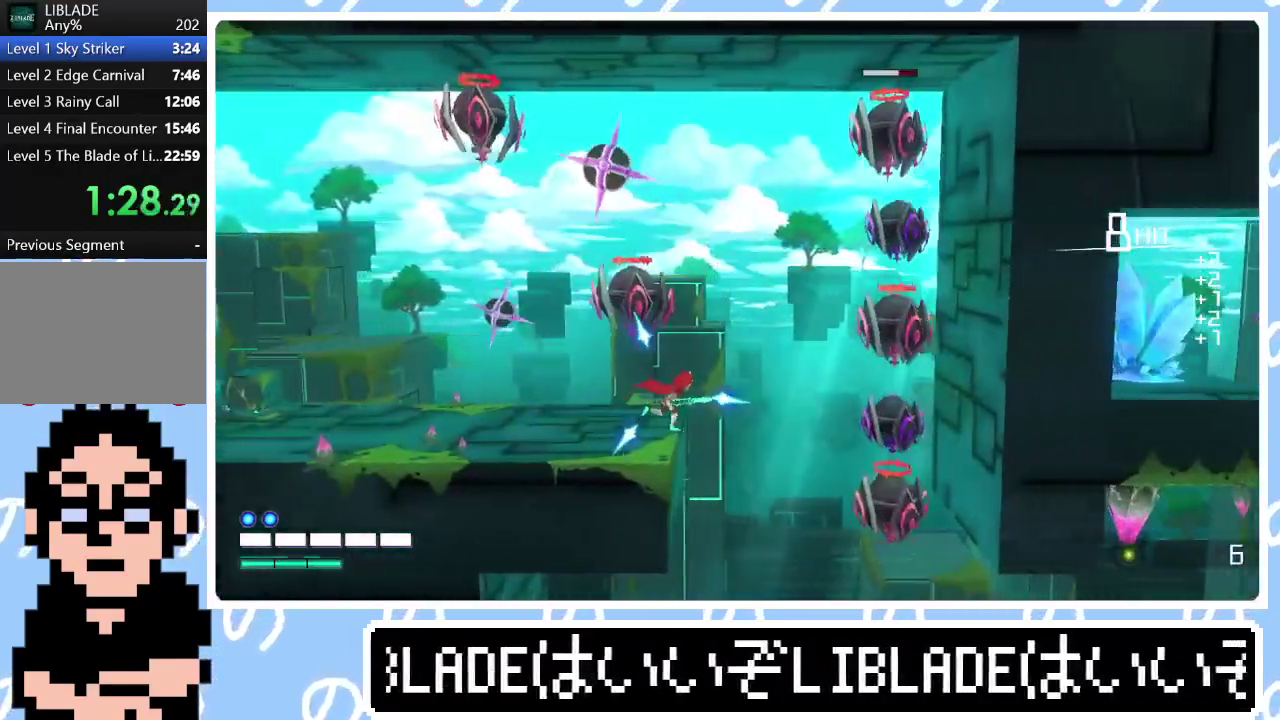
{"buttons": [], "left_stick": "down-right", "right_stick": "center", "events": [[183, "left_stick", "down-right"]]}
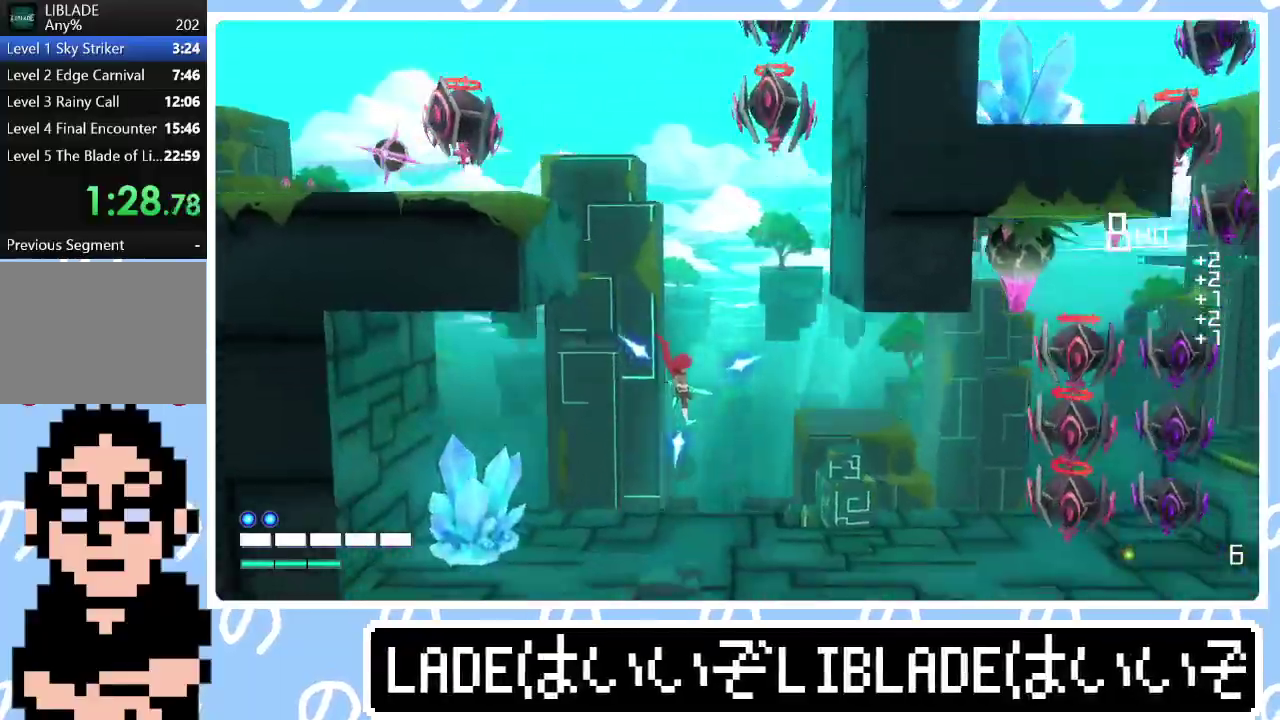
{"buttons": [], "left_stick": "right", "right_stick": "center", "events": [[150, "left_stick", "right"]]}
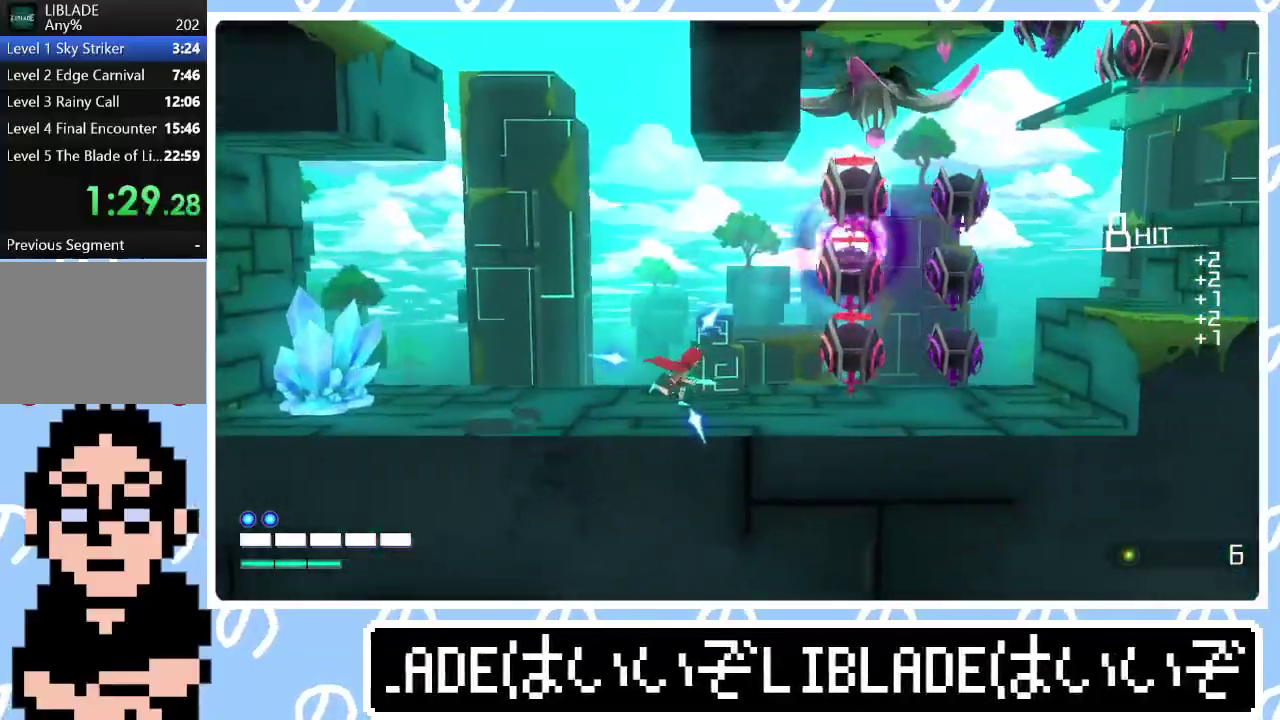
{"buttons": [], "left_stick": "right", "right_stick": "center", "events": [[83, "right_stick", "up-right"], [183, "right_stick", "center"], [383, "right_stick", "up-right"], [500, "right_stick", "center"]]}
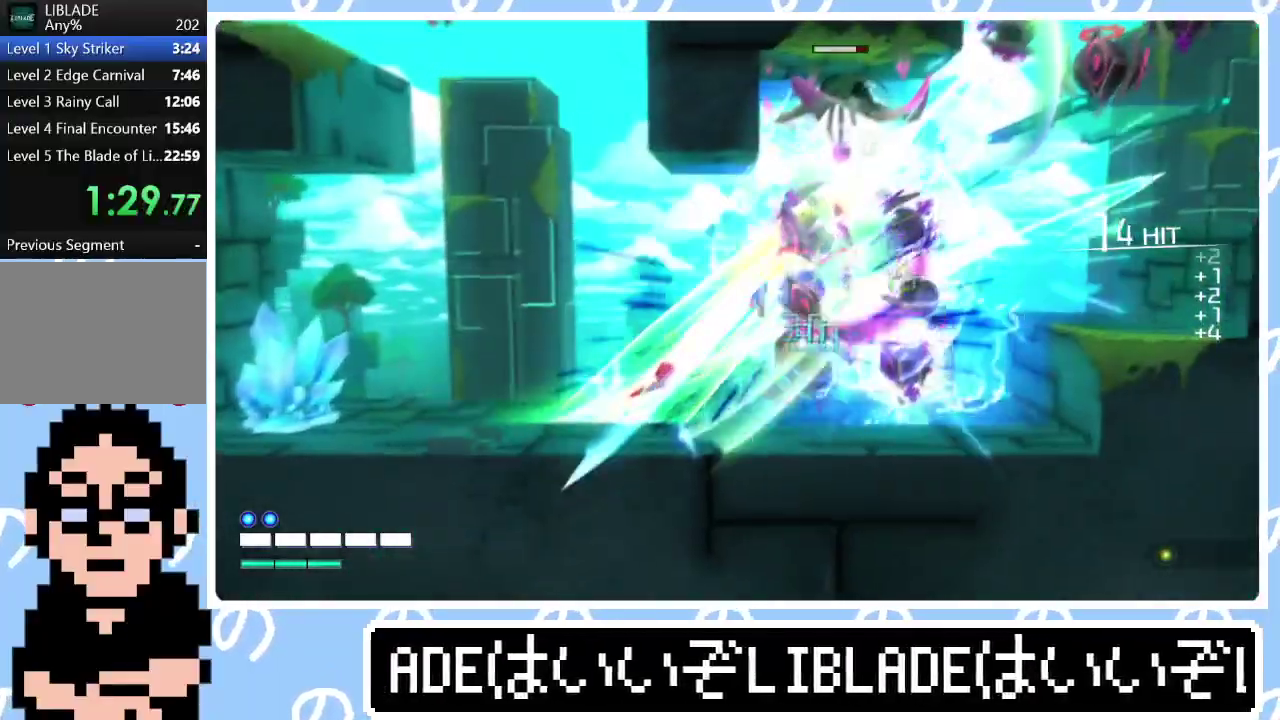
{"buttons": [], "left_stick": "right", "right_stick": "center", "events": []}
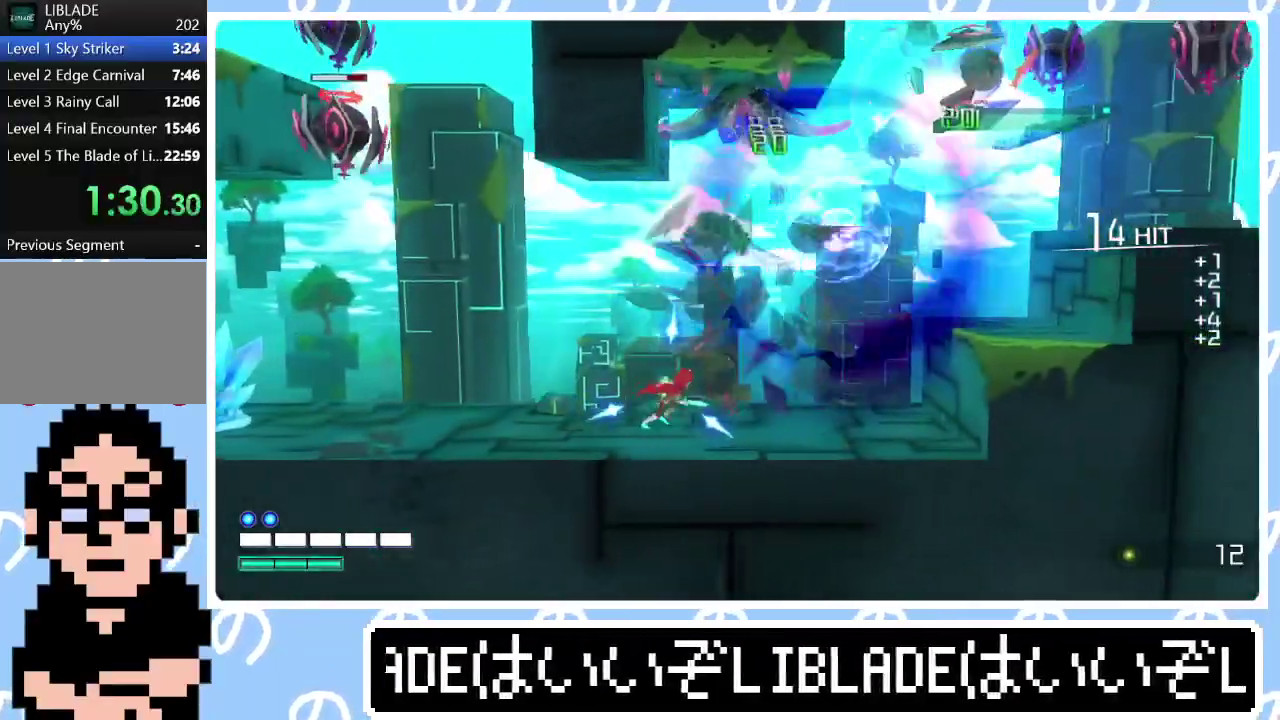
{"buttons": [], "left_stick": "right", "right_stick": "center", "events": [[50, "L1", "down"], [150, "L1", "up"], [233, "L1", "down"], [367, "L1", "up"]]}
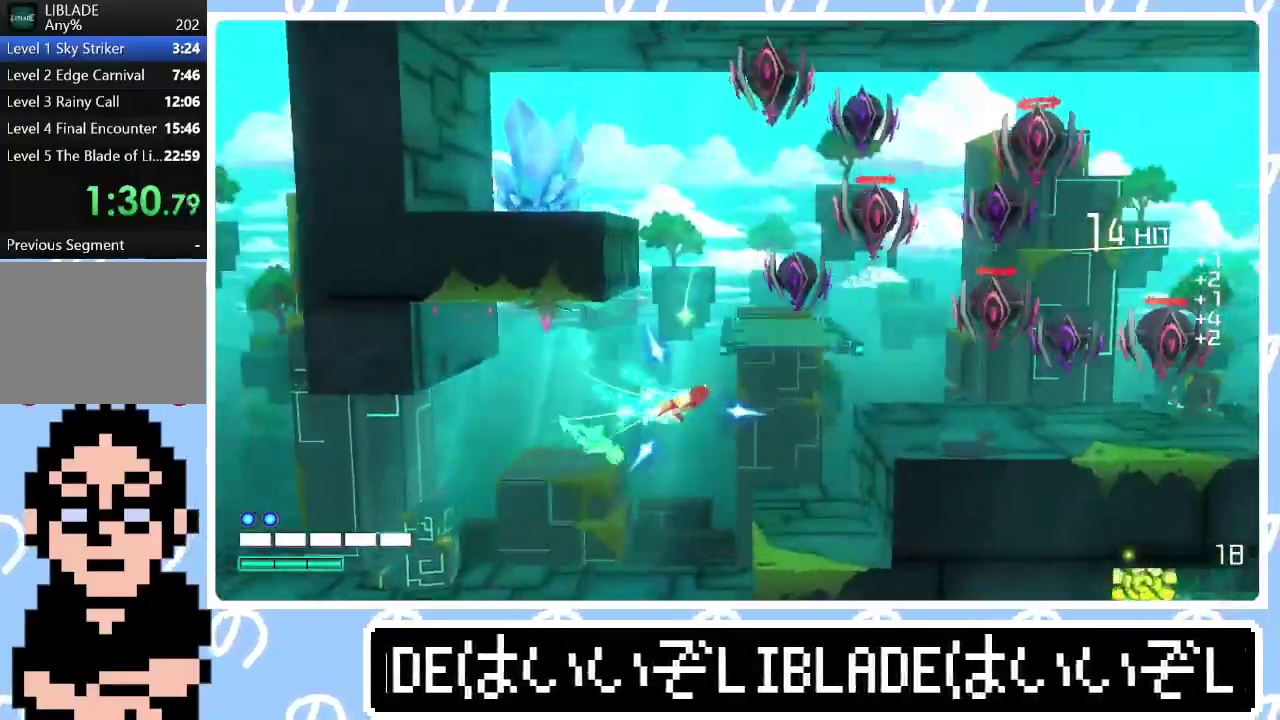
{"buttons": ["L1"], "left_stick": "up-right", "right_stick": "center", "events": [[100, "left_stick", "down"], [150, "left_stick", "down-left"], [350, "left_stick", "center"], [467, "L1", "down"], [467, "left_stick", "up-right"]]}
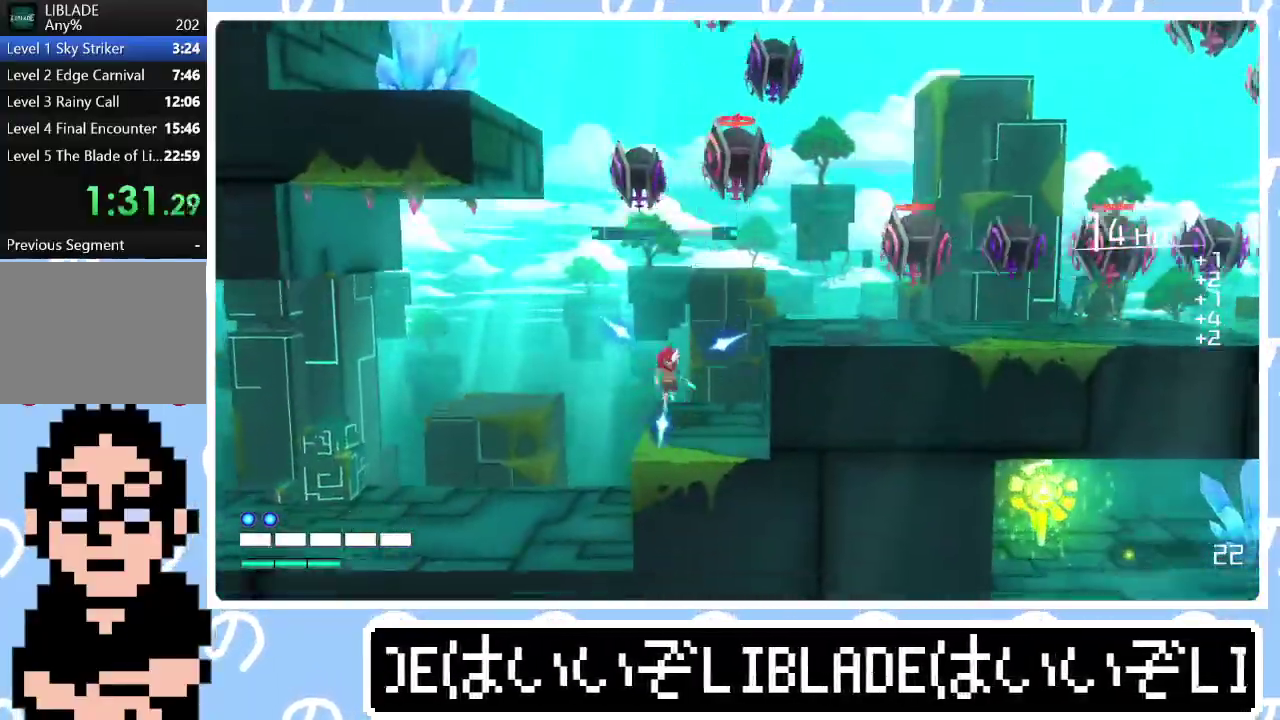
{"buttons": [], "left_stick": "right", "right_stick": "center", "events": [[67, "L1", "up"], [133, "L1", "down"], [250, "L1", "up"], [250, "left_stick", "right"]]}
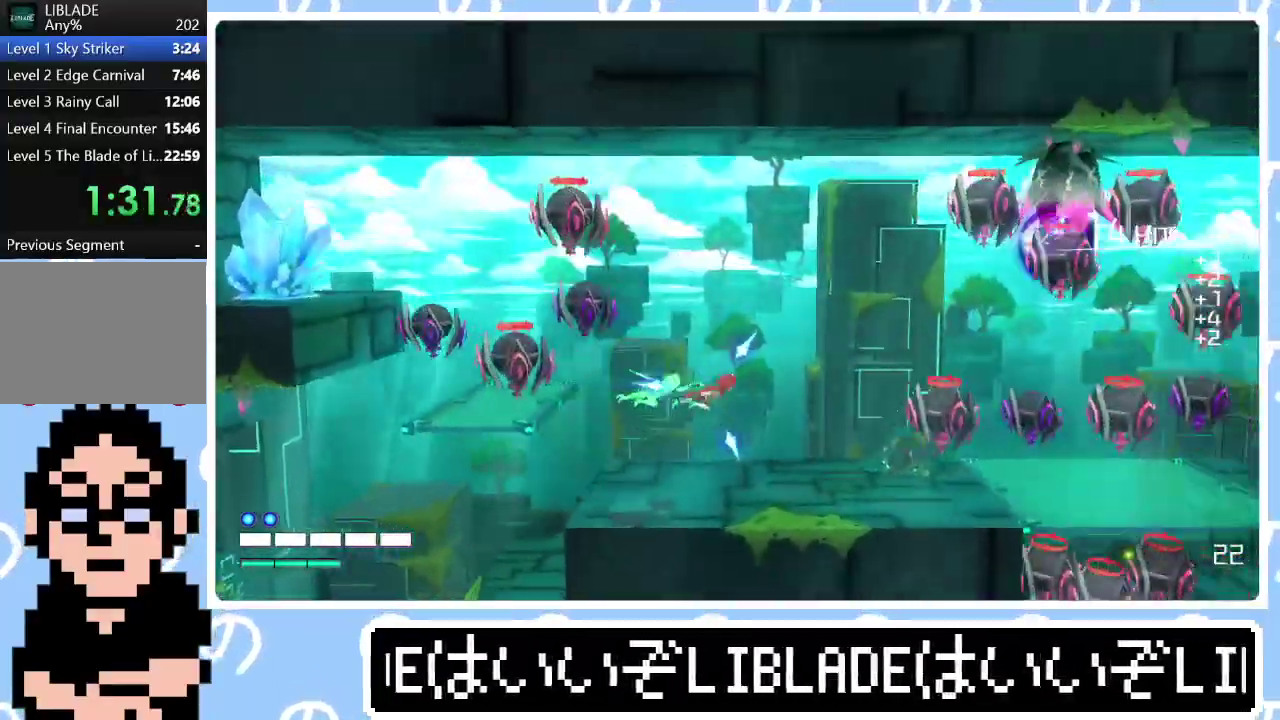
{"buttons": [], "left_stick": "right", "right_stick": "center", "events": []}
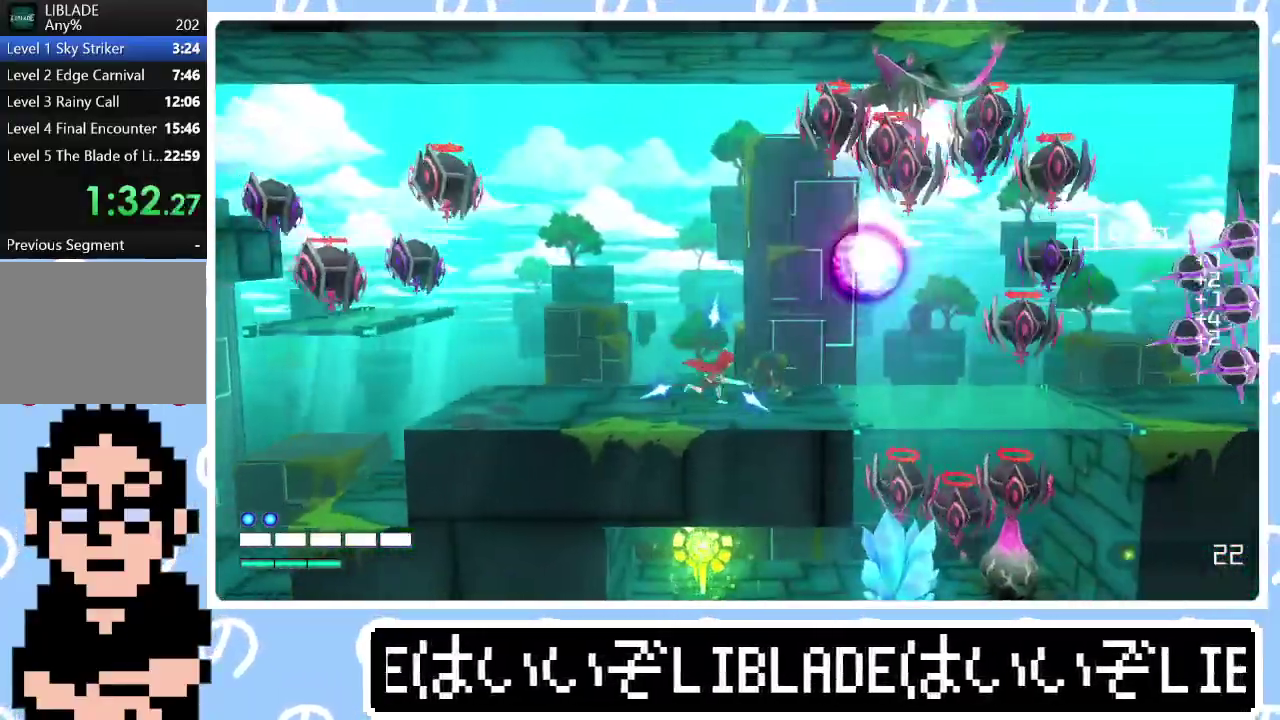
{"buttons": [], "left_stick": "right", "right_stick": "center", "events": [[267, "right_stick", "up-right"], [400, "right_stick", "center"]]}
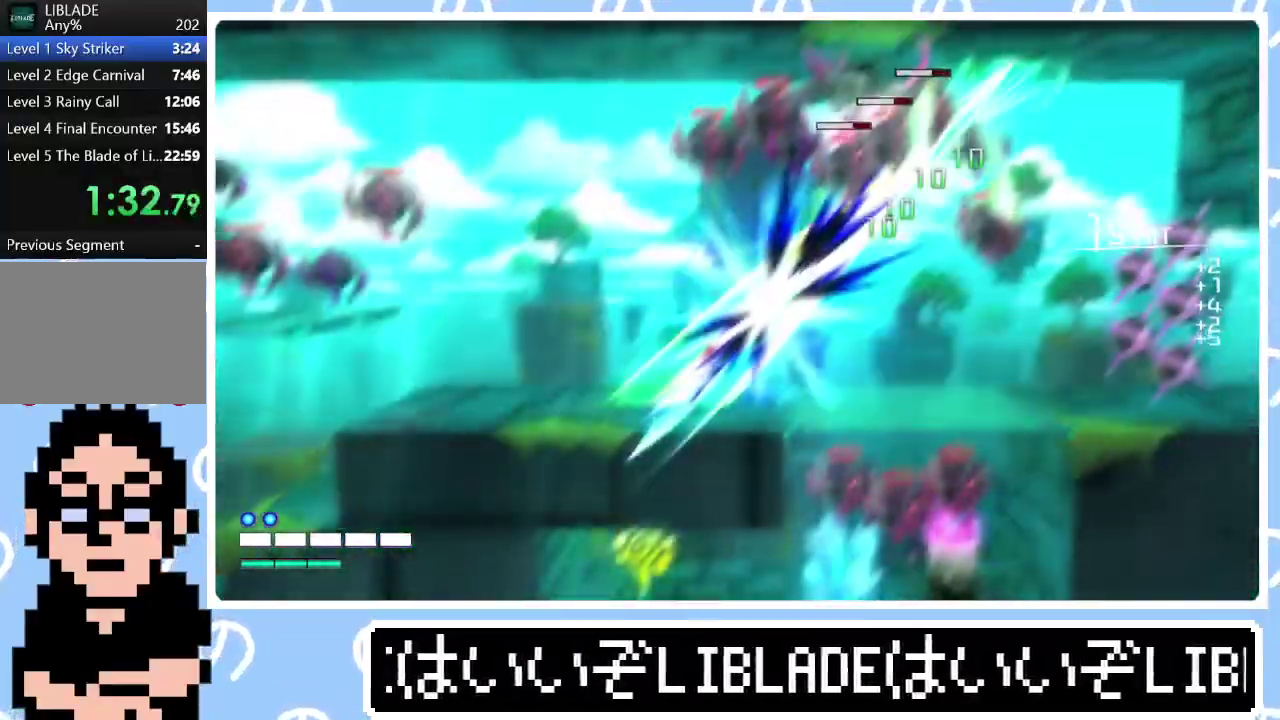
{"buttons": ["L1"], "left_stick": "up-right", "right_stick": "center", "events": [[367, "left_stick", "up-right"], [383, "L1", "down"], [450, "L1", "up"], [500, "L1", "down"]]}
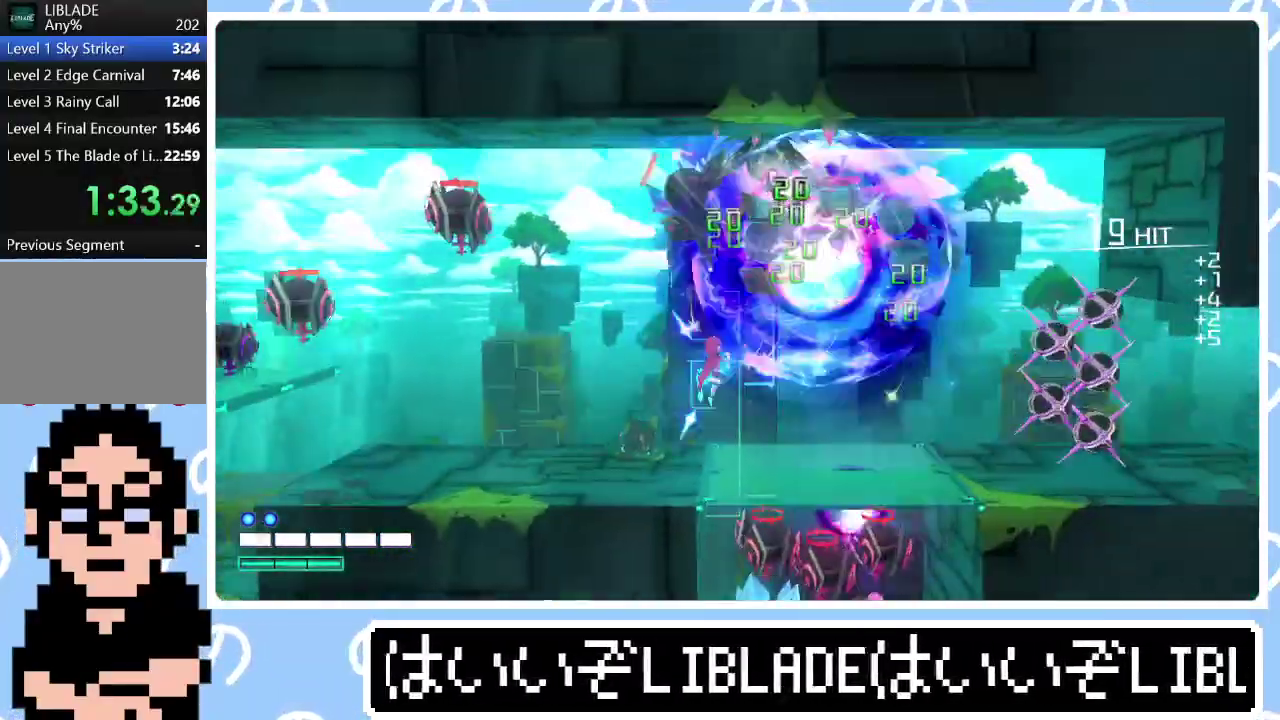
{"buttons": [], "left_stick": "down-left", "right_stick": "center", "events": [[100, "L1", "up"], [100, "left_stick", "right"], [167, "left_stick", "center"], [217, "right_stick", "down"], [267, "left_stick", "down-left"], [467, "right_stick", "center"]]}
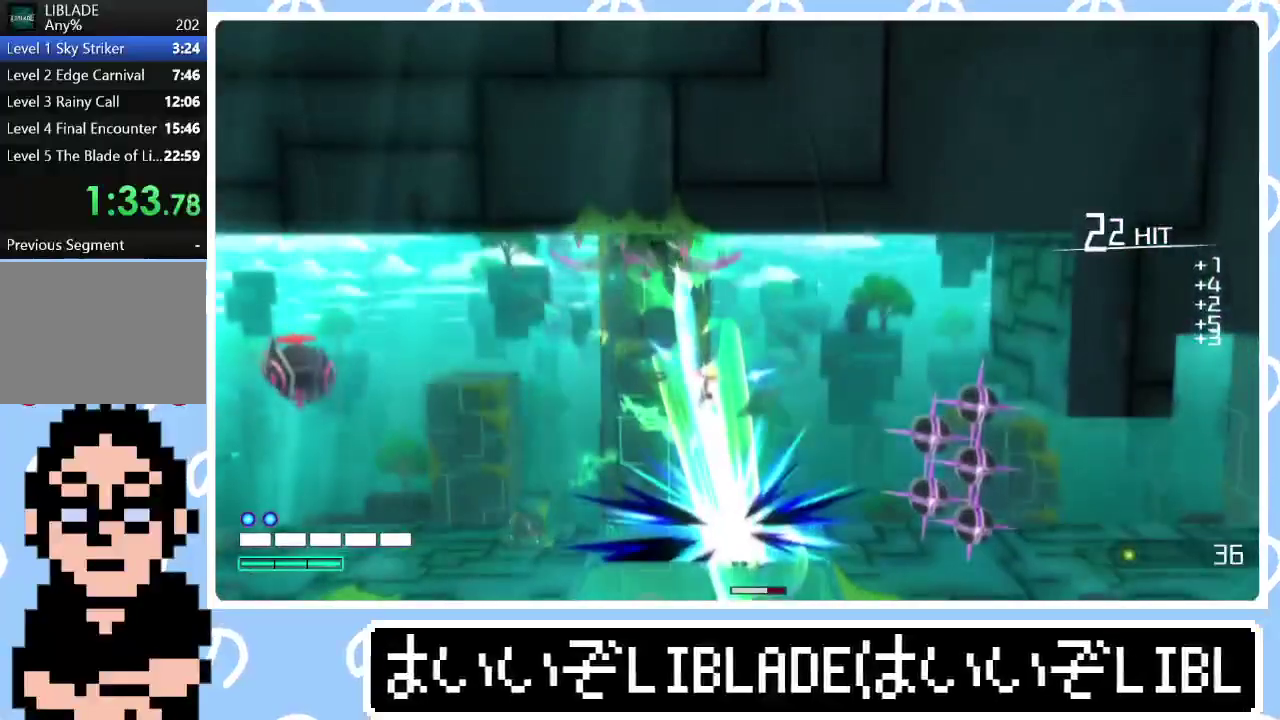
{"buttons": [], "left_stick": "left", "right_stick": "center", "events": [[300, "left_stick", "left"]]}
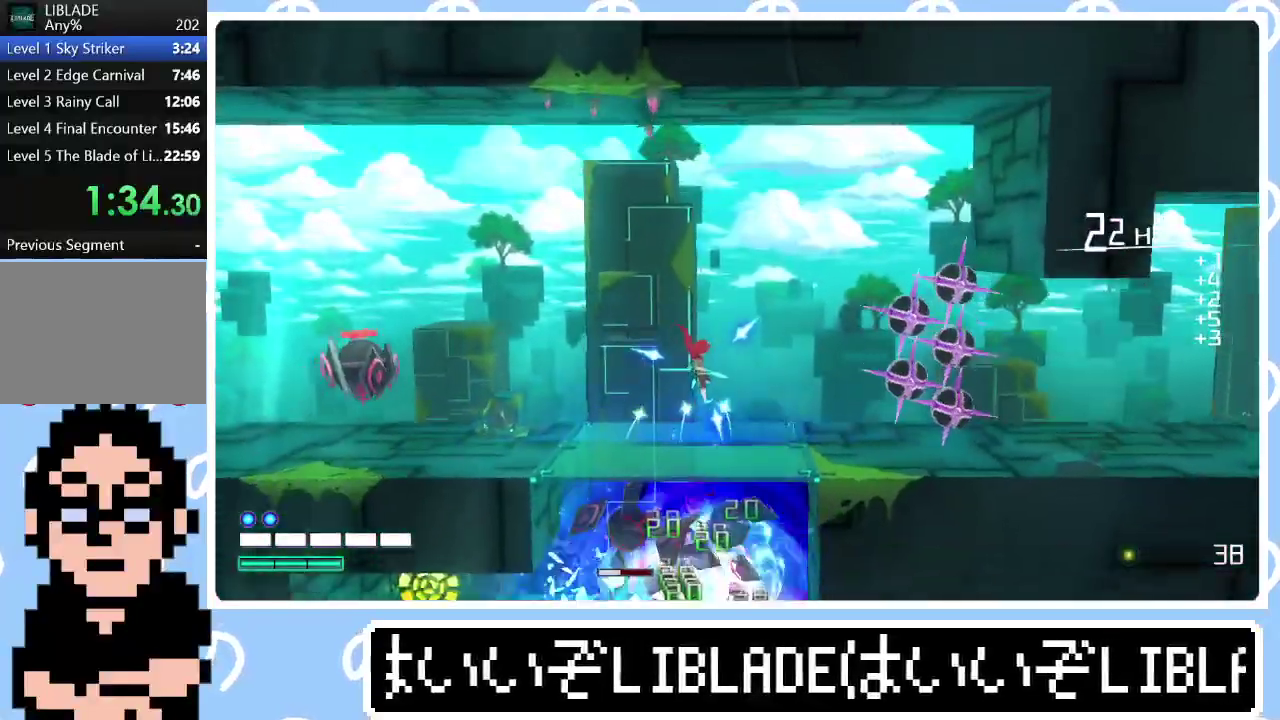
{"buttons": [], "left_stick": "down-left", "right_stick": "center", "events": [[133, "right_stick", "right"], [200, "left_stick", "down-left"], [217, "right_stick", "center"], [267, "right_stick", "down-right"], [300, "left_stick", "down"], [367, "left_stick", "down-left"], [433, "right_stick", "center"]]}
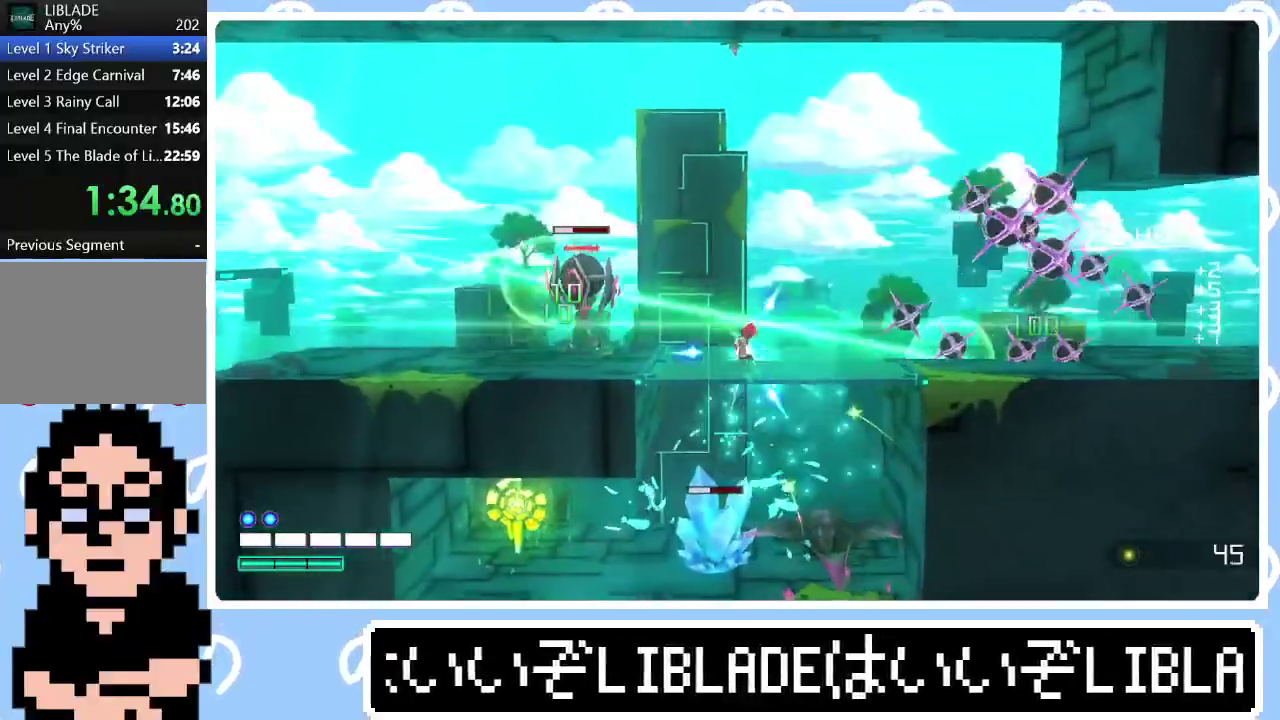
{"buttons": [], "left_stick": "left", "right_stick": "right", "events": [[33, "left_stick", "down"], [133, "left_stick", "down-left"], [350, "right_stick", "right"], [367, "left_stick", "left"], [417, "right_stick", "center"], [483, "right_stick", "right"]]}
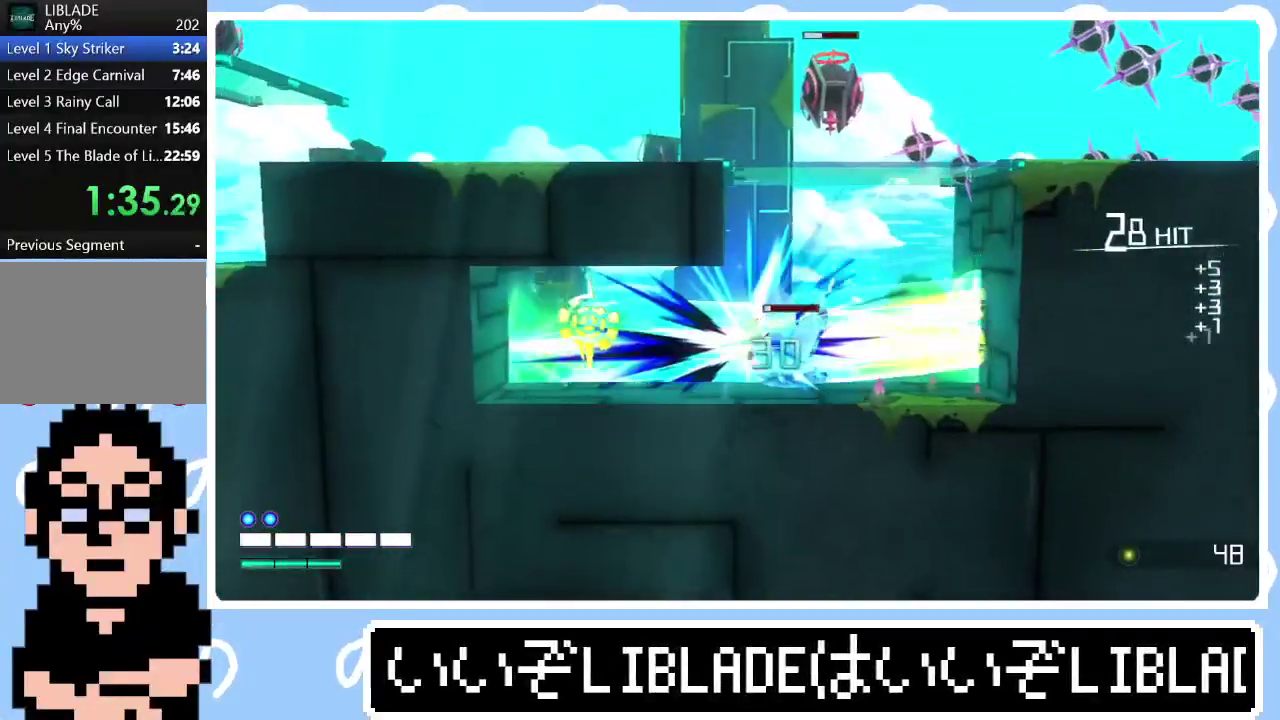
{"buttons": [], "left_stick": "left", "right_stick": "right"}